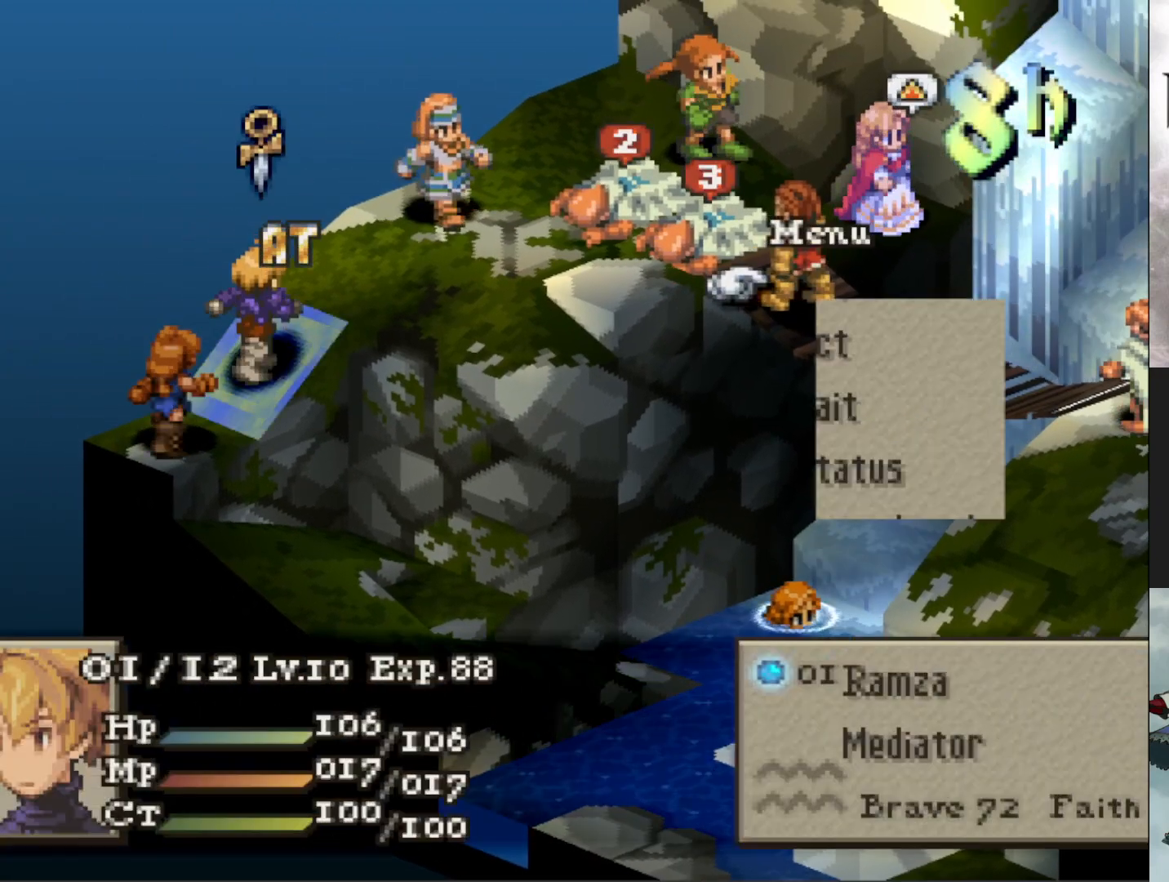
Gameplay with a controller (PlayStation layout); each line is a JSON object with the inputs held at the frame after it. "events" lists button and stick changes between this image and that frame as [ms after this image, input, new state], when the widget could be followed in between. Not read: left_stick right_stick.
{"buttons": [], "events": [[217, "CIRCLE", "down"], [267, "CIRCLE", "up"], [367, "CIRCLE", "down"], [450, "CIRCLE", "up"]]}
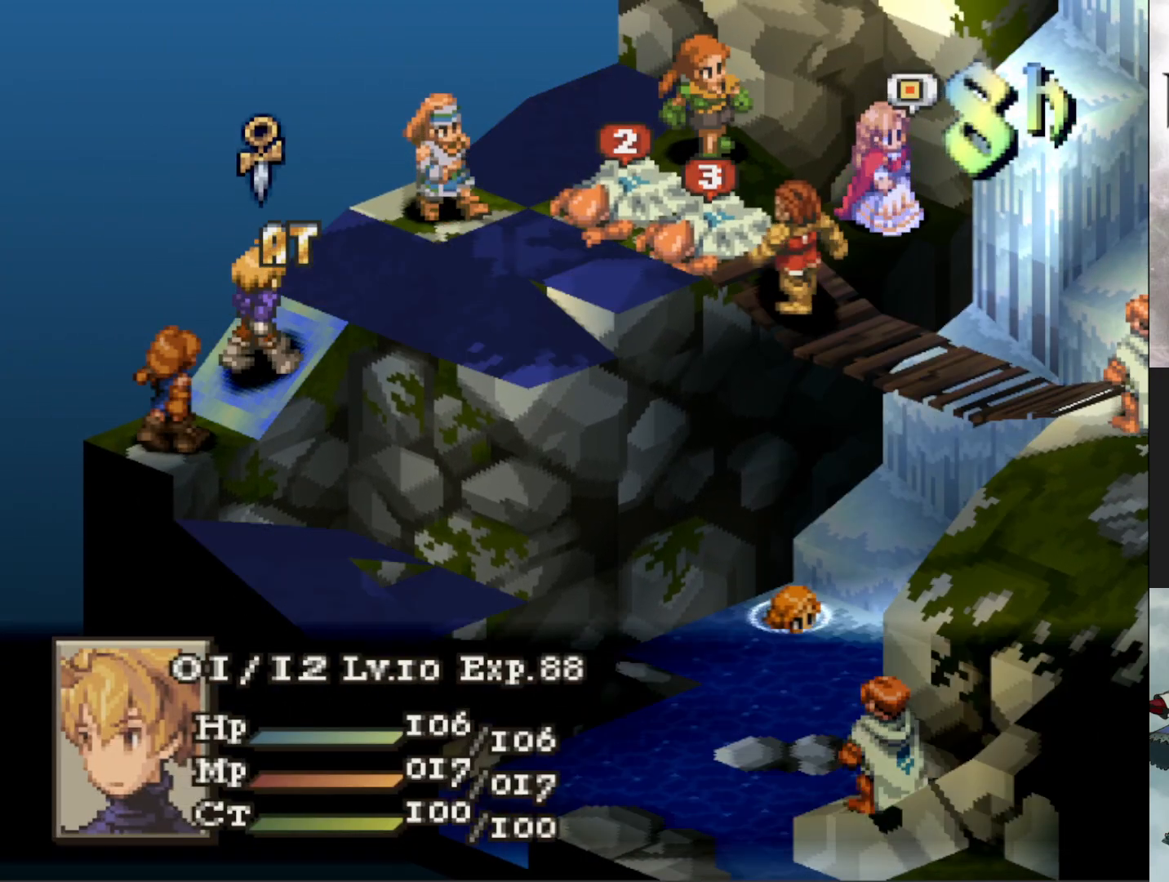
{"buttons": [], "events": []}
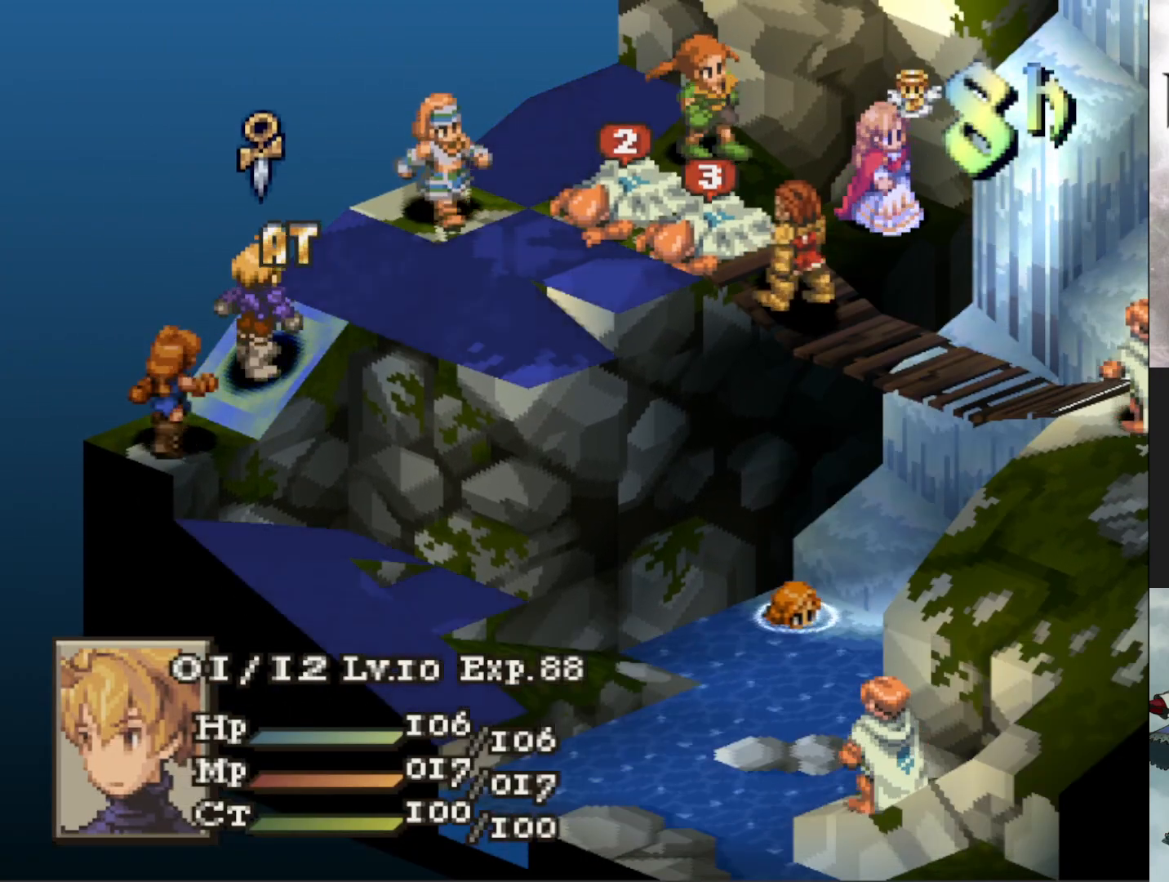
{"buttons": [], "events": [[33, "CROSS", "down"], [167, "CROSS", "up"]]}
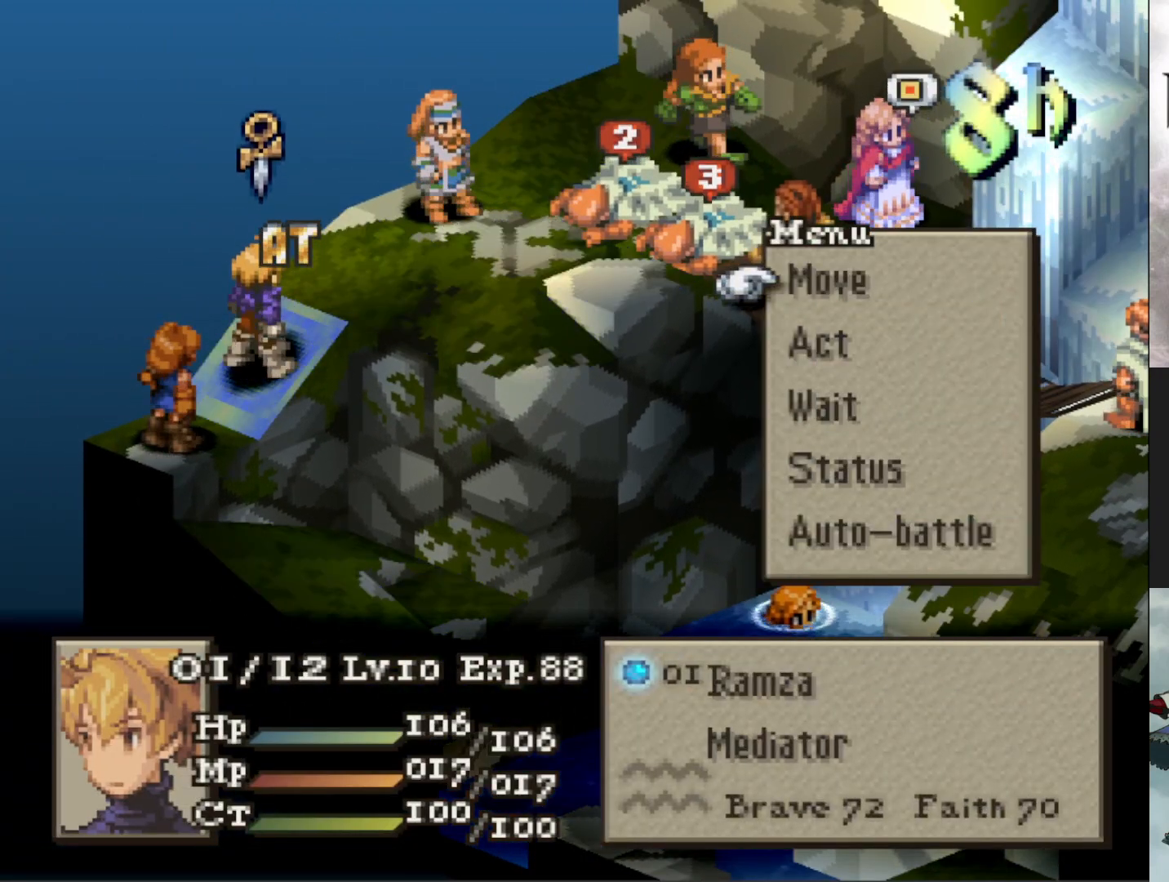
{"buttons": [], "events": []}
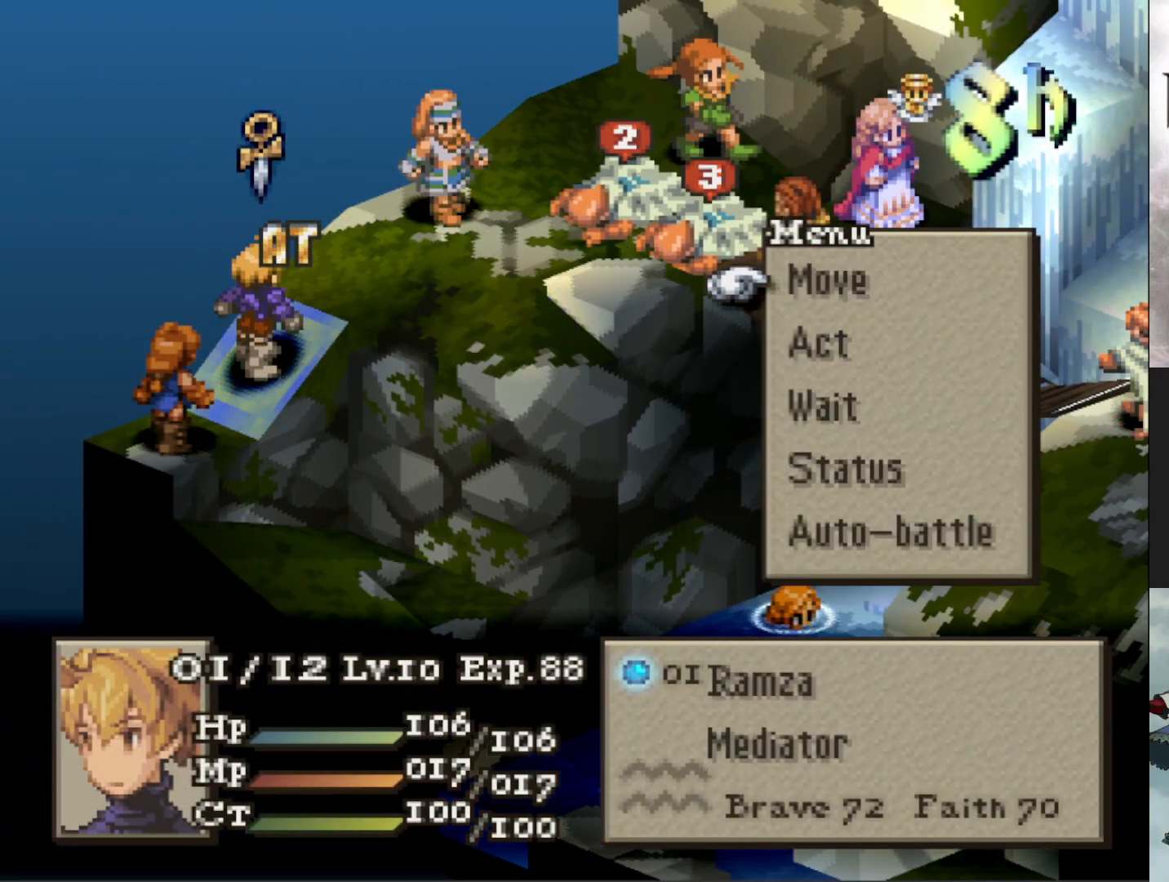
{"buttons": ["CIRCLE"], "events": [[500, "CIRCLE", "down"]]}
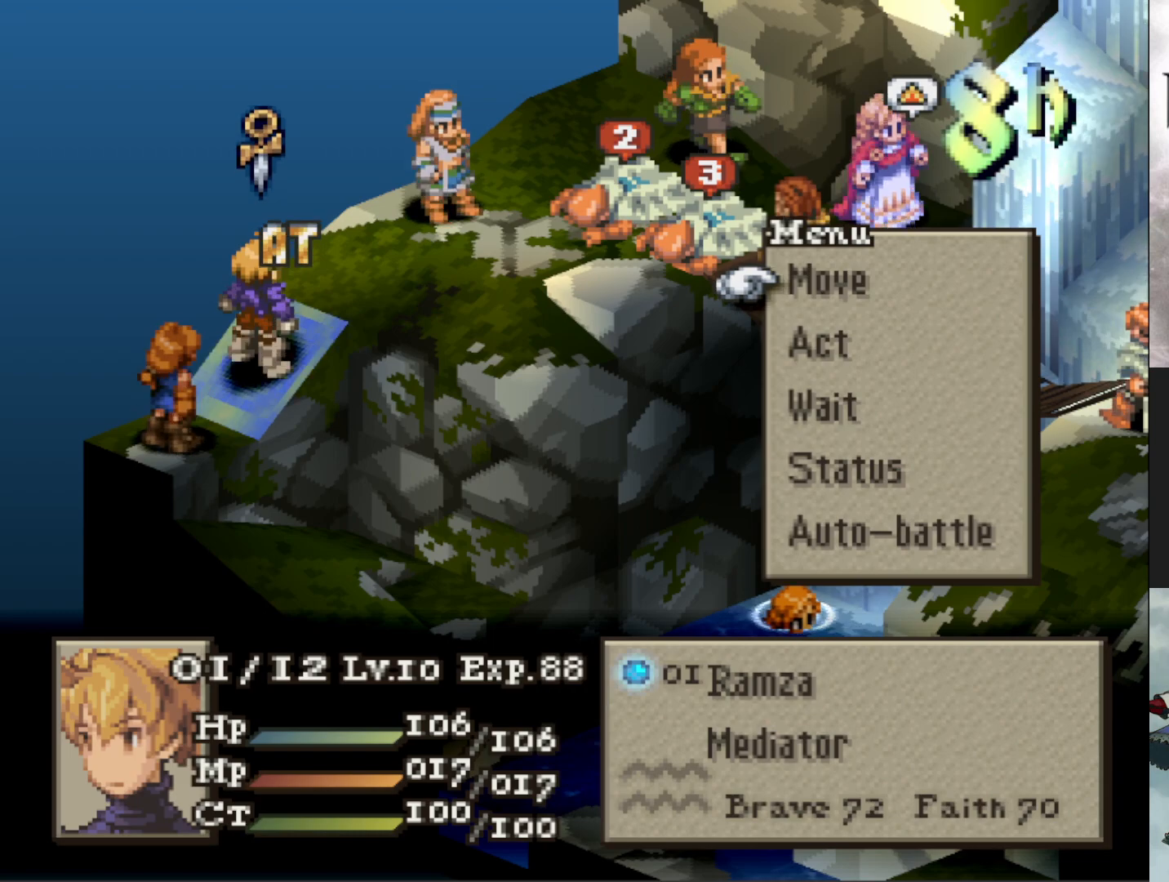
{"buttons": [], "events": [[84, "CIRCLE", "up"], [117, "CIRCLE", "down"], [217, "CIRCLE", "up"], [367, "DPAD_DOWN", "down"], [484, "DPAD_DOWN", "up"]]}
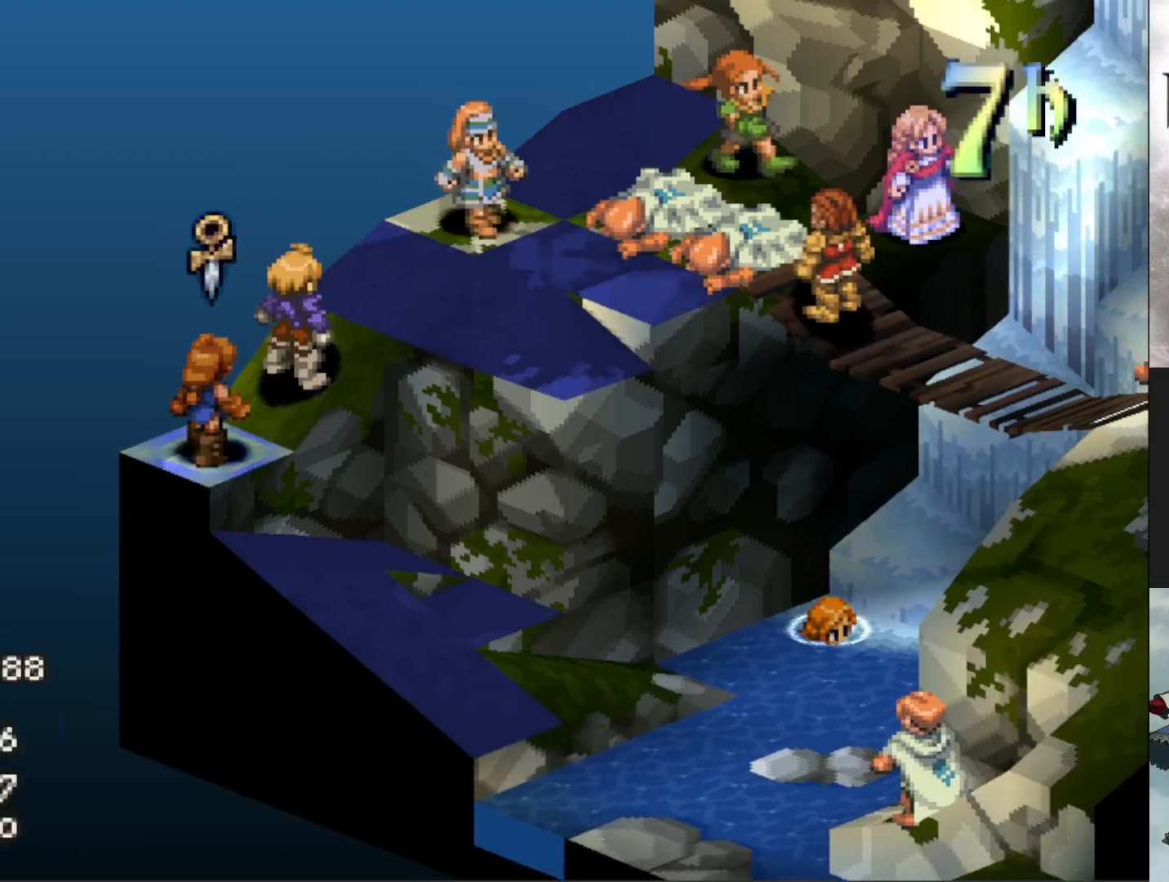
{"buttons": [], "events": []}
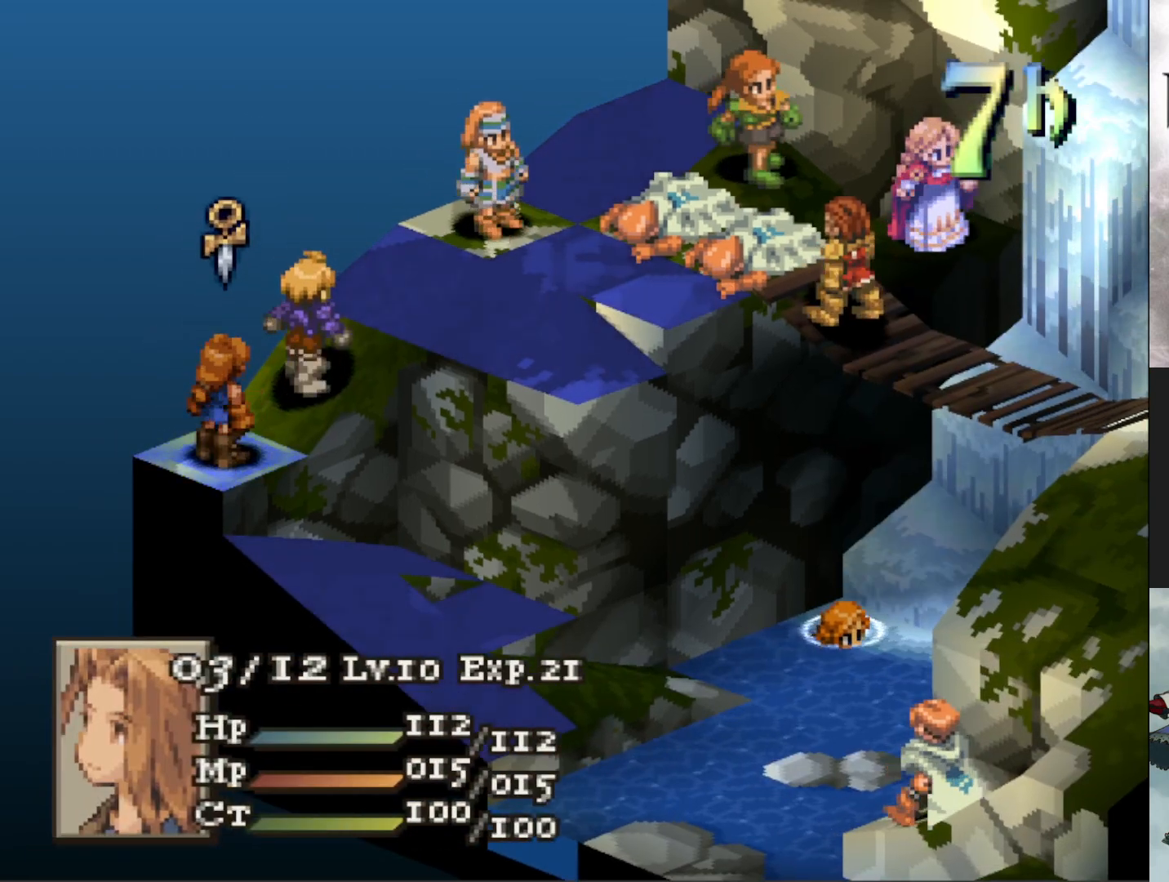
{"buttons": ["DPAD_UP"], "events": [[33, "DPAD_UP", "down"], [117, "DPAD_UP", "up"], [217, "DPAD_UP", "down"], [317, "DPAD_UP", "up"], [417, "DPAD_UP", "down"]]}
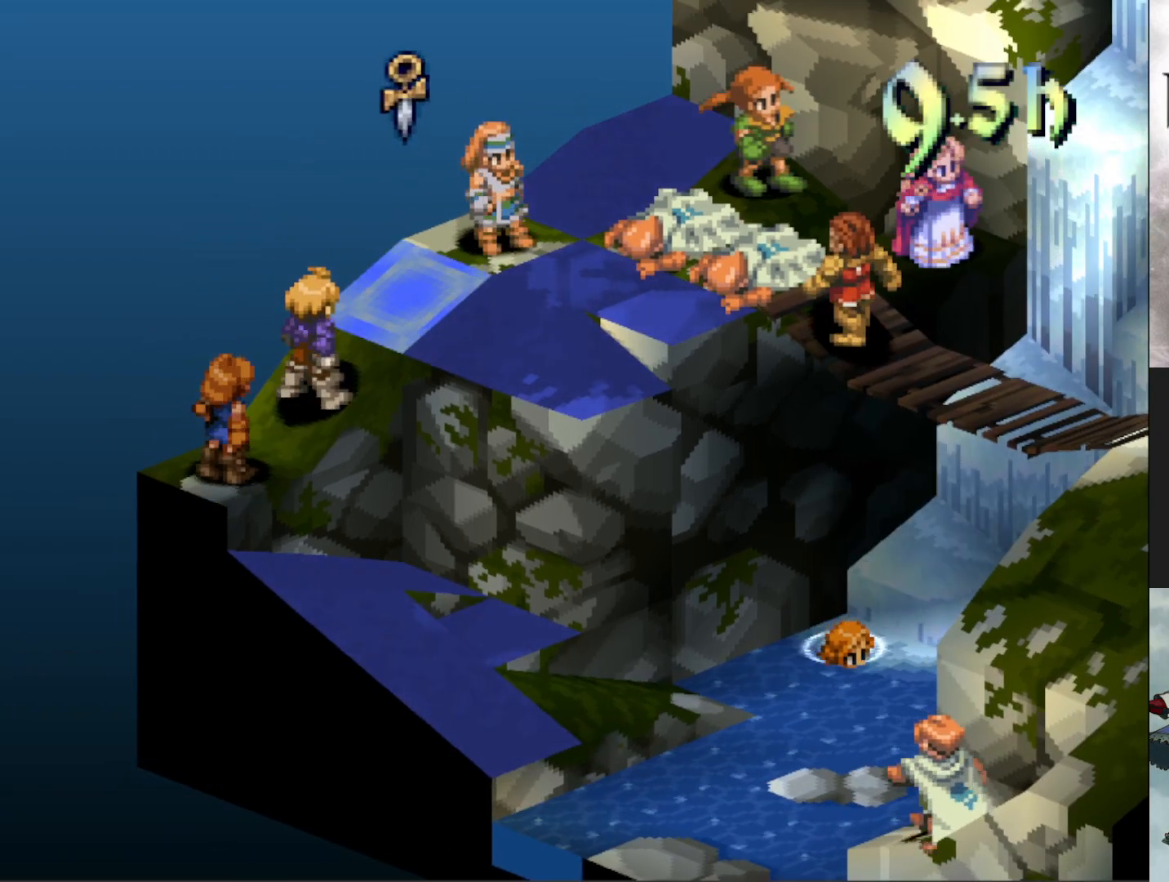
{"buttons": [], "events": [[34, "DPAD_UP", "up"]]}
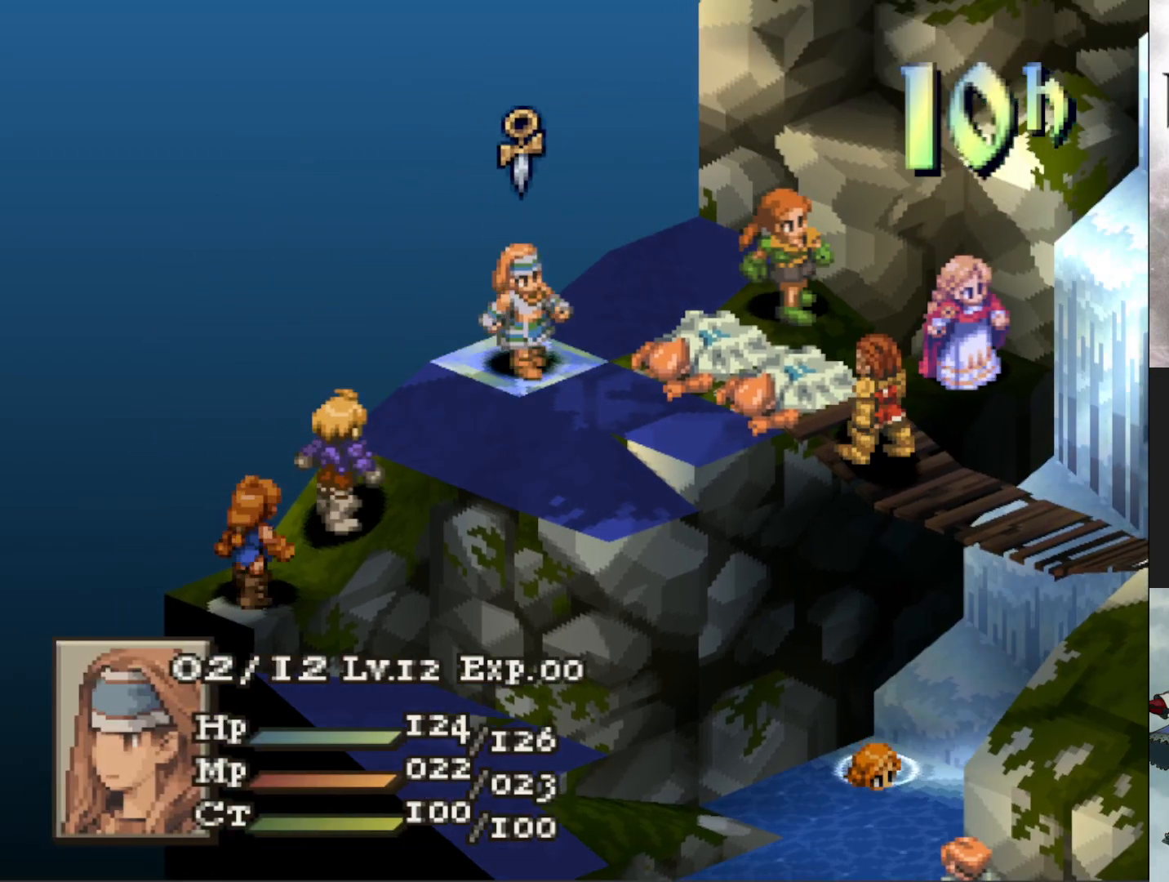
{"buttons": ["DPAD_UP"], "events": [[217, "DPAD_UP", "down"], [317, "DPAD_UP", "up"], [383, "DPAD_UP", "down"]]}
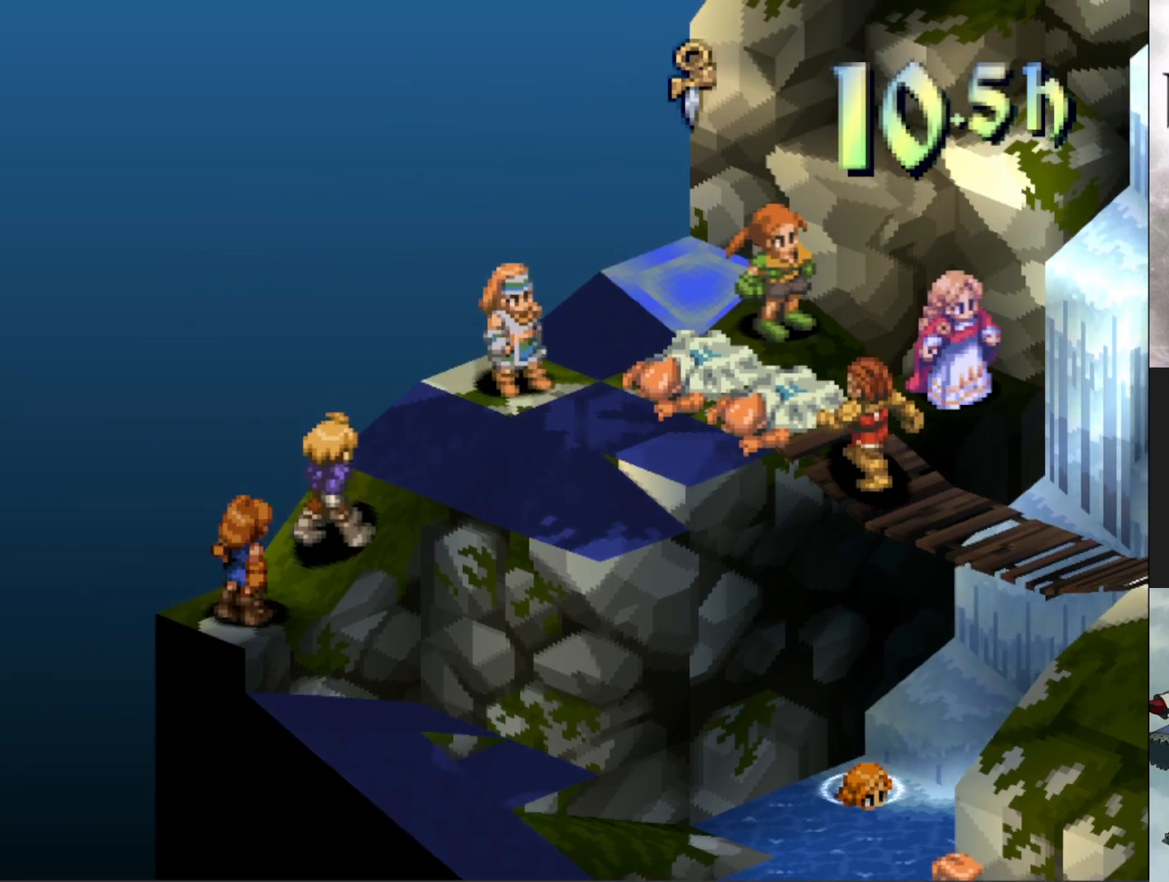
{"buttons": [], "events": [[17, "DPAD_UP", "up"], [150, "DPAD_RIGHT", "down"], [301, "DPAD_RIGHT", "up"]]}
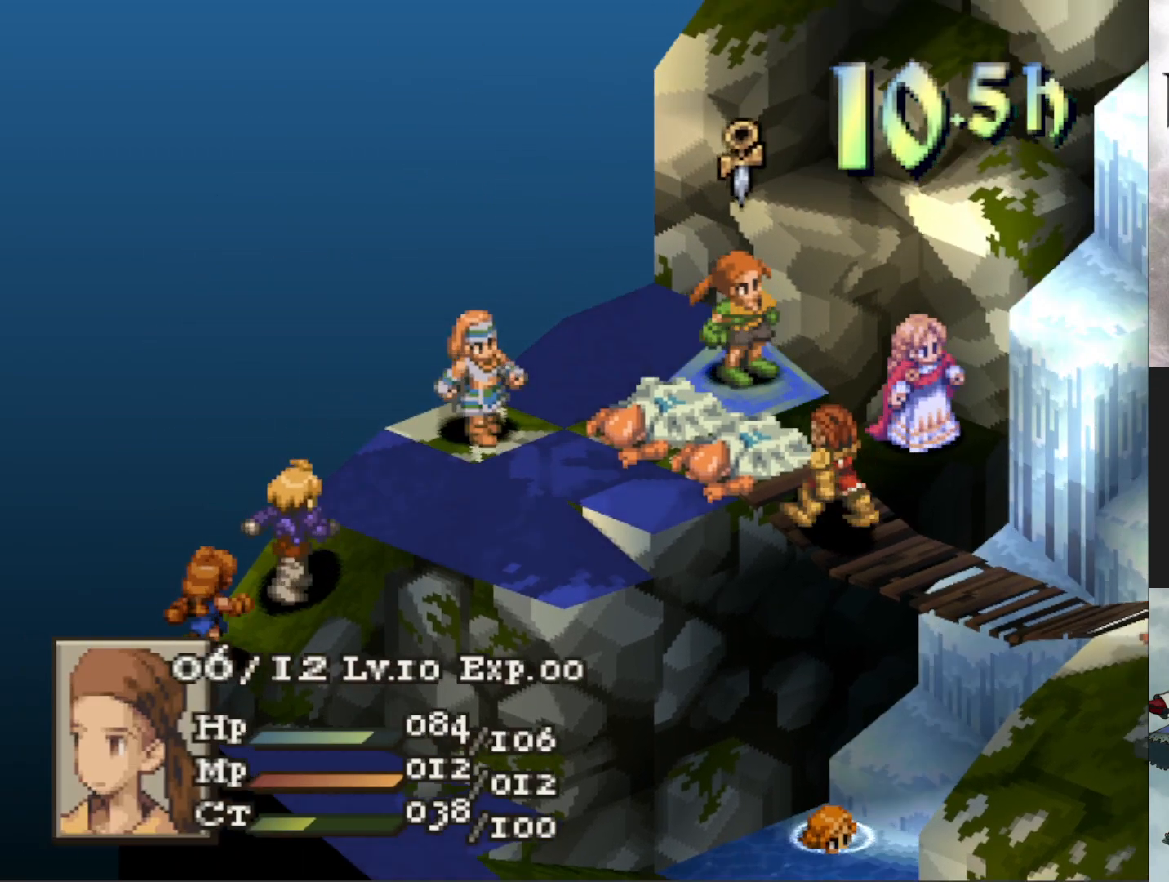
{"buttons": [], "events": []}
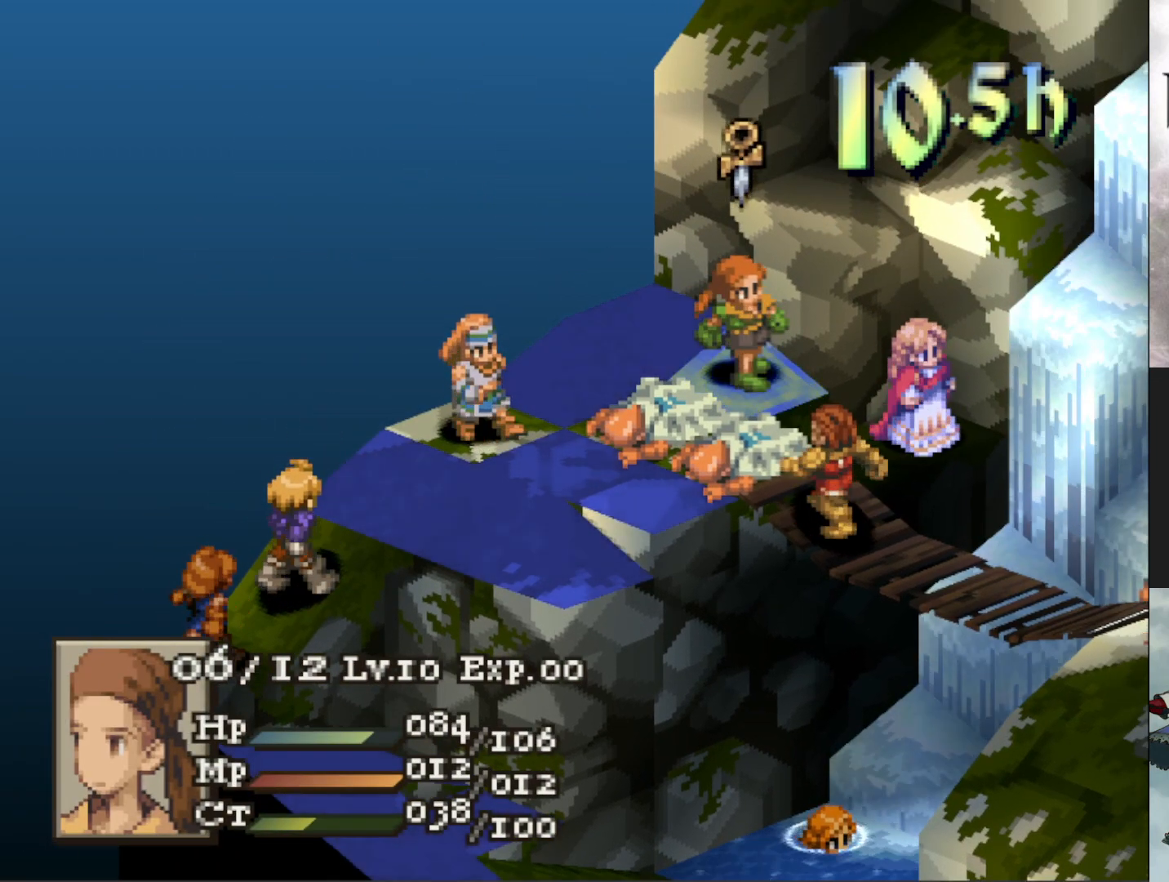
{"buttons": ["CIRCLE"], "events": [[217, "DPAD_LEFT", "down"], [334, "DPAD_LEFT", "up"], [384, "CIRCLE", "down"]]}
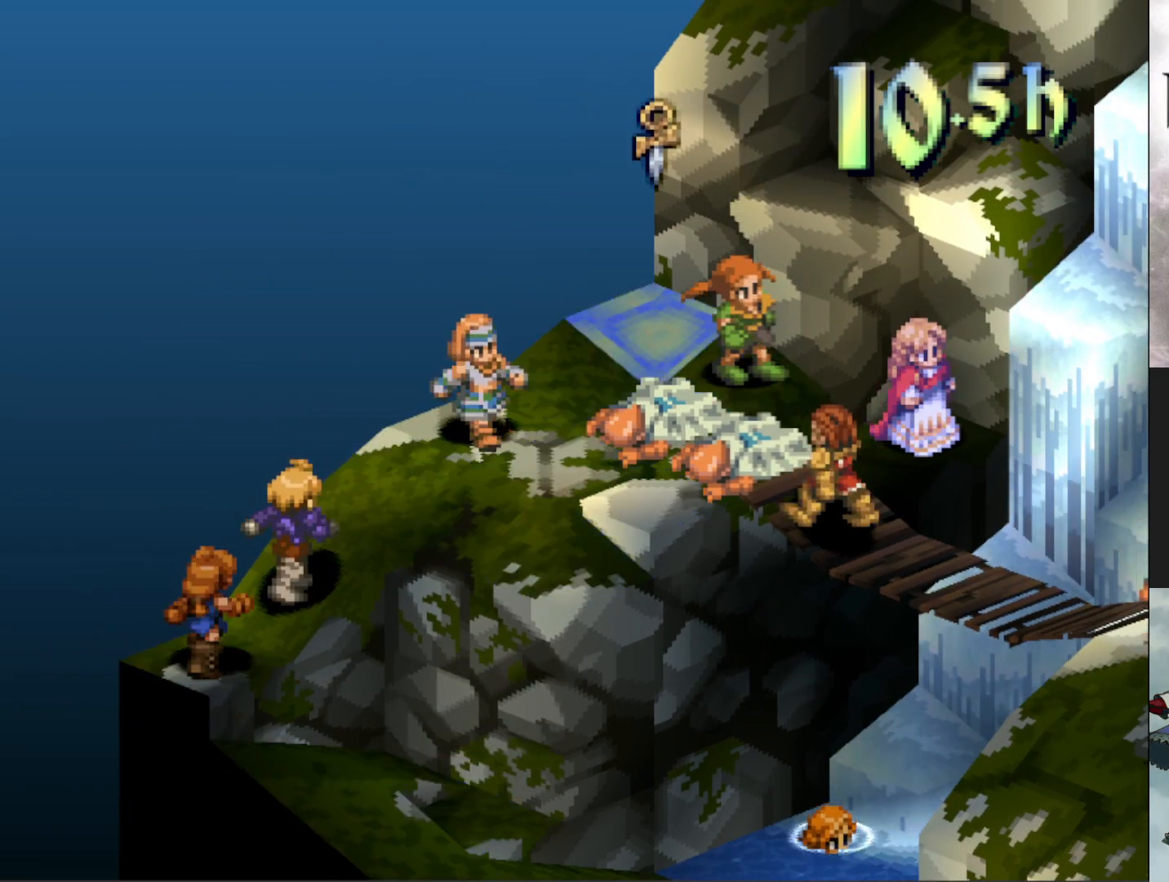
{"buttons": [], "events": [[16, "CIRCLE", "up"]]}
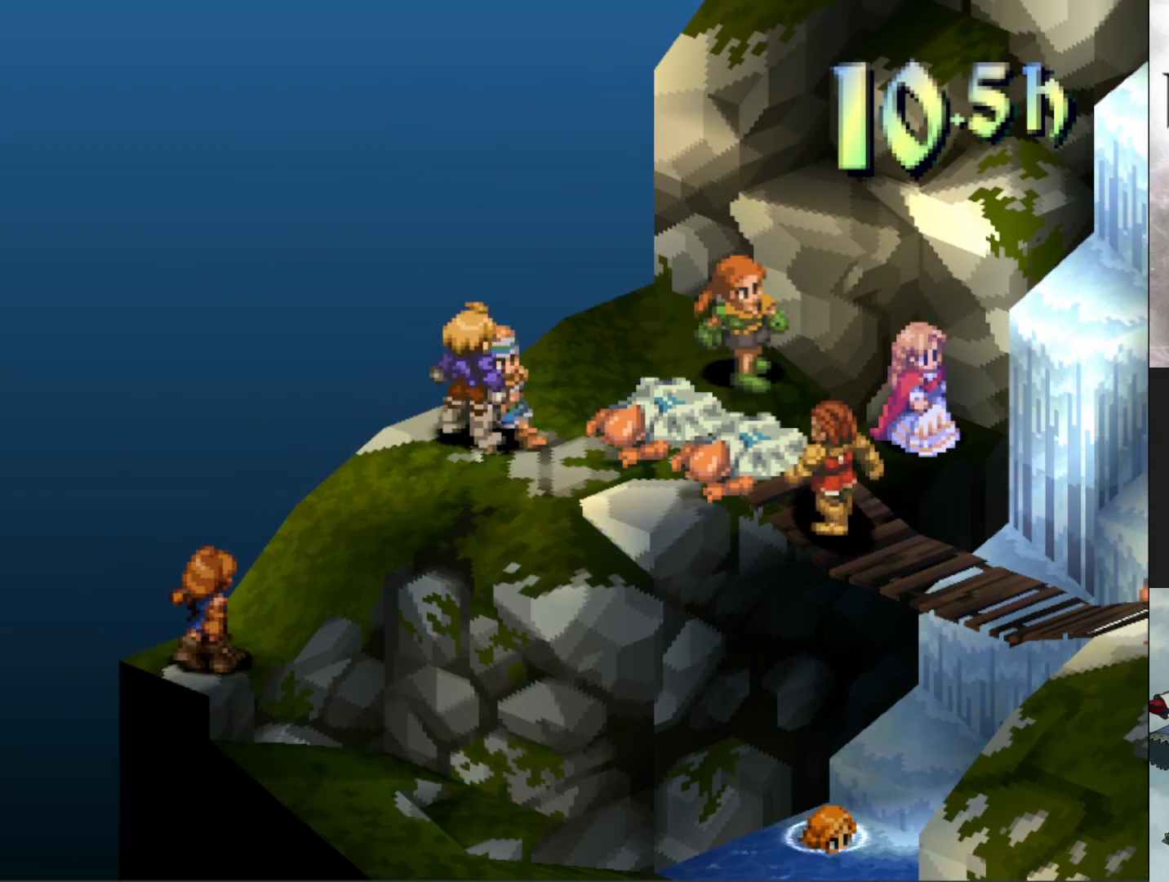
{"buttons": [], "events": []}
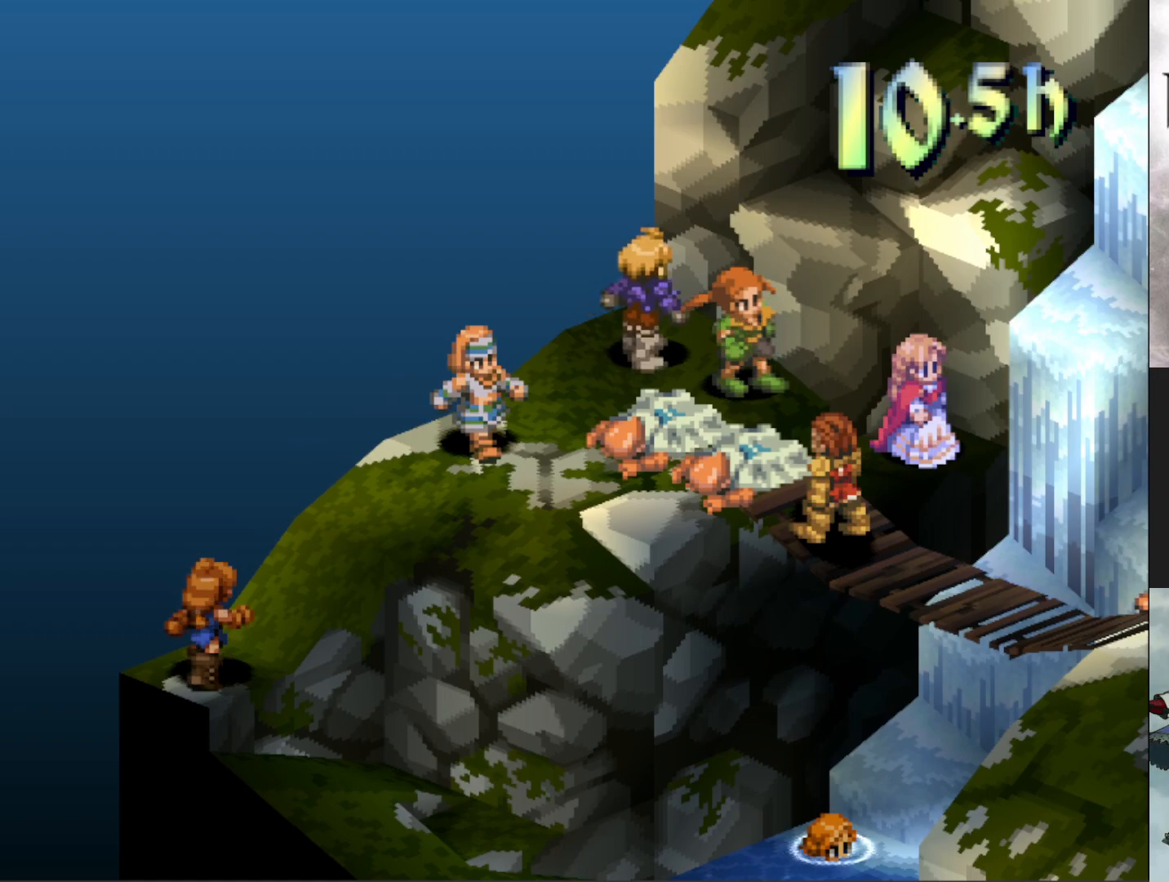
{"buttons": ["CIRCLE"], "events": [[66, "CIRCLE", "down"], [200, "CIRCLE", "up"], [467, "CIRCLE", "down"]]}
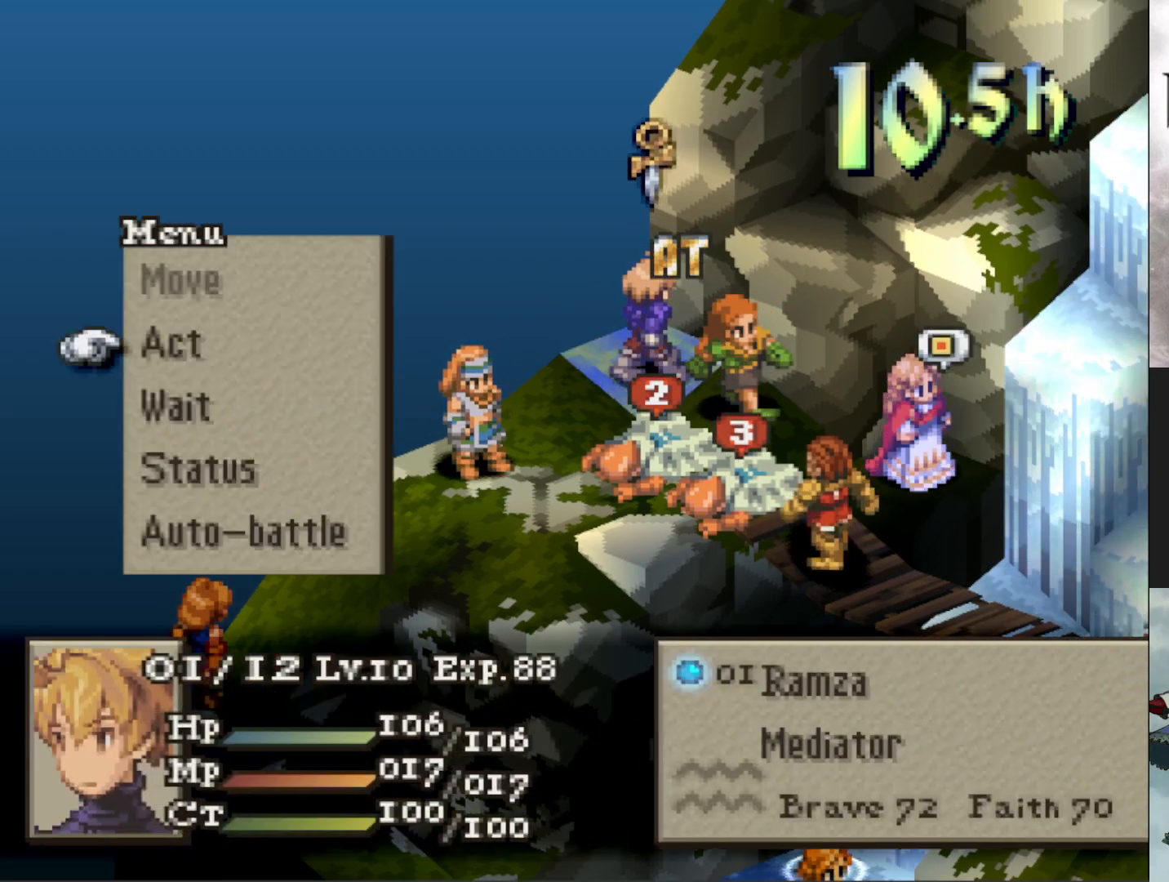
{"buttons": ["DPAD_DOWN"], "events": [[100, "CIRCLE", "up"], [284, "DPAD_DOWN", "down"], [401, "DPAD_DOWN", "up"], [467, "DPAD_DOWN", "down"]]}
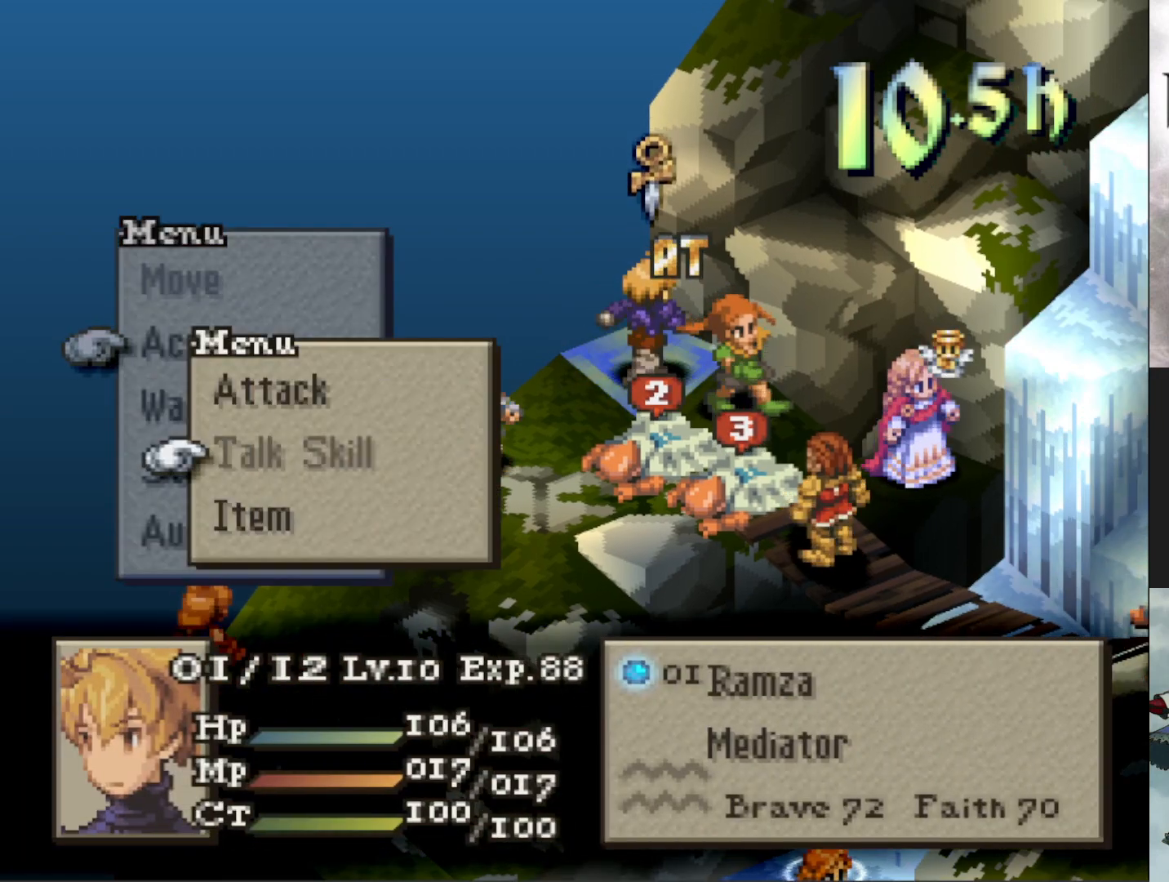
{"buttons": ["CIRCLE"], "events": [[83, "DPAD_DOWN", "up"], [100, "CIRCLE", "down"], [233, "CIRCLE", "up"], [383, "CIRCLE", "down"]]}
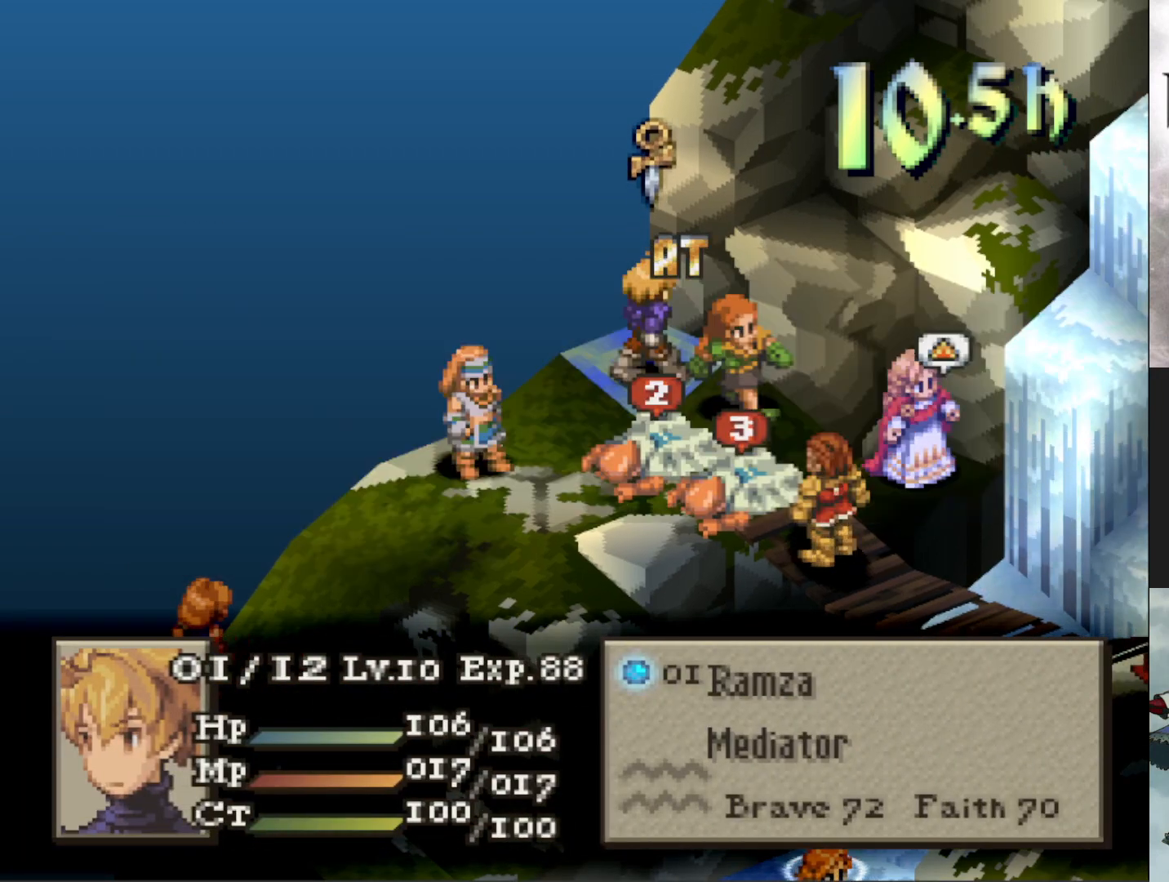
{"buttons": [], "events": [[17, "CIRCLE", "up"], [100, "CIRCLE", "down"], [184, "CIRCLE", "up"], [250, "DPAD_RIGHT", "down"], [351, "DPAD_RIGHT", "up"], [384, "CIRCLE", "down"], [501, "CIRCLE", "up"]]}
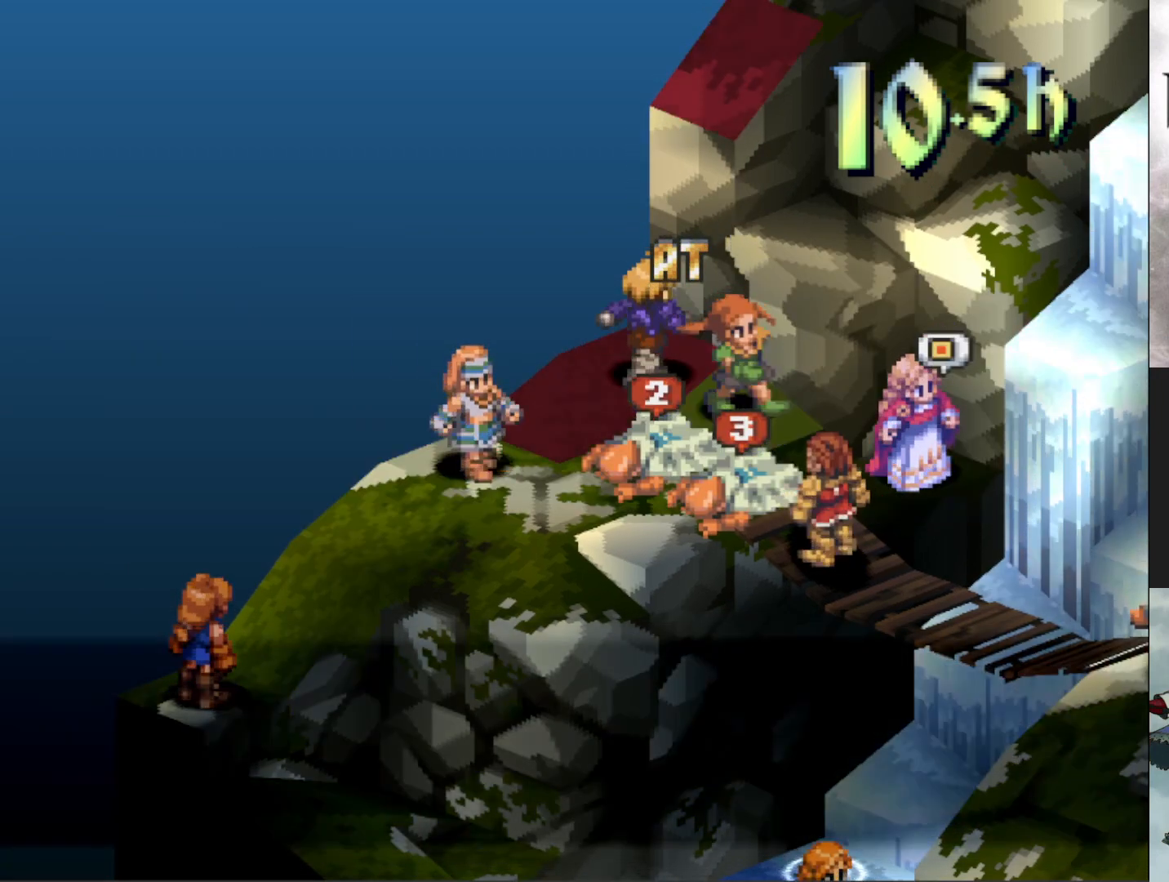
{"buttons": [], "events": []}
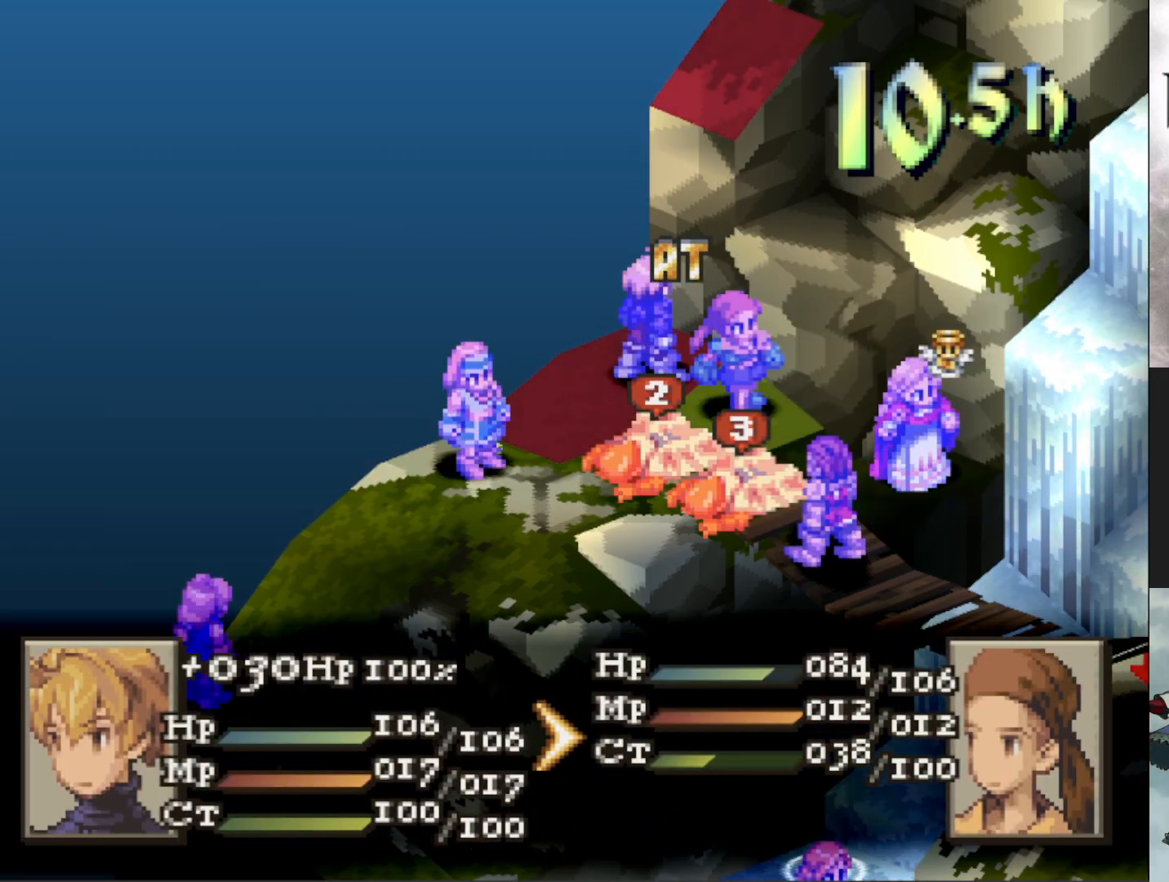
{"buttons": [], "events": []}
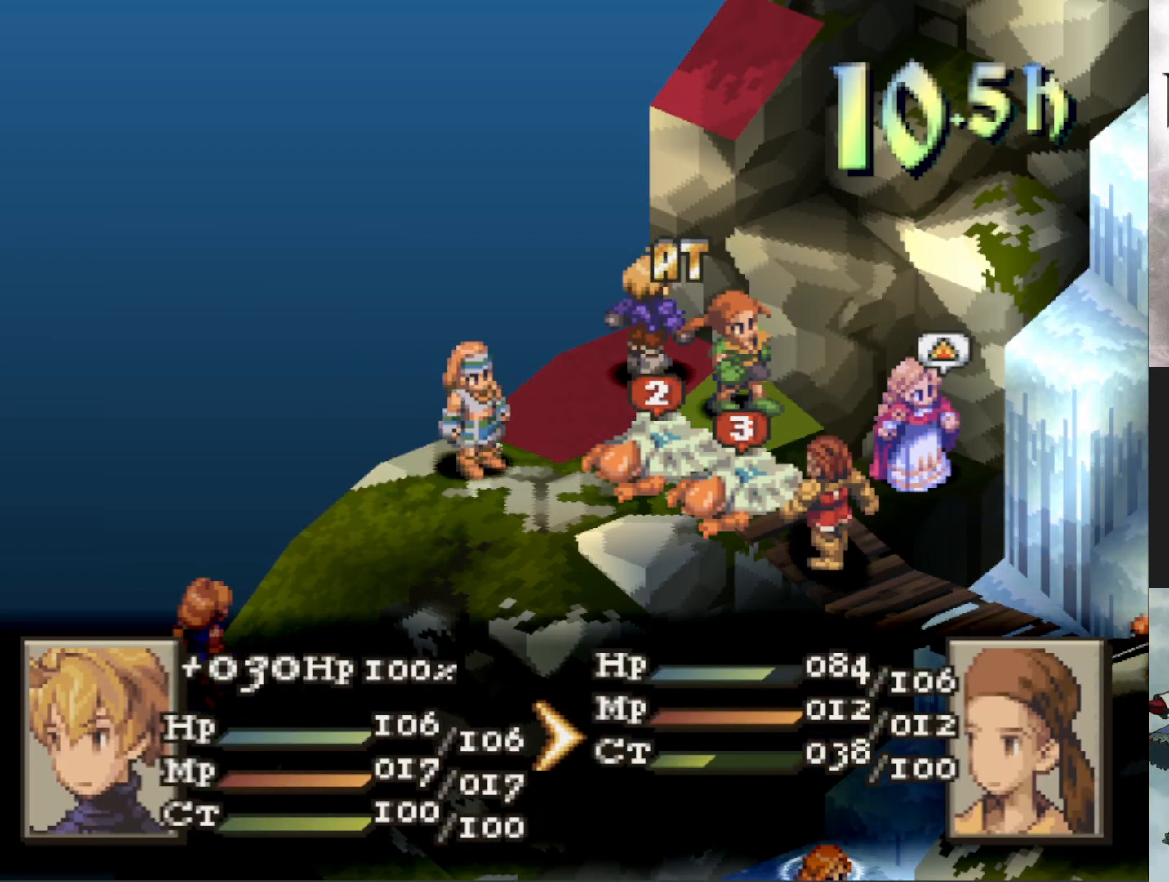
{"buttons": ["CIRCLE"], "events": [[117, "CIRCLE", "down"], [267, "CIRCLE", "up"], [433, "CIRCLE", "down"]]}
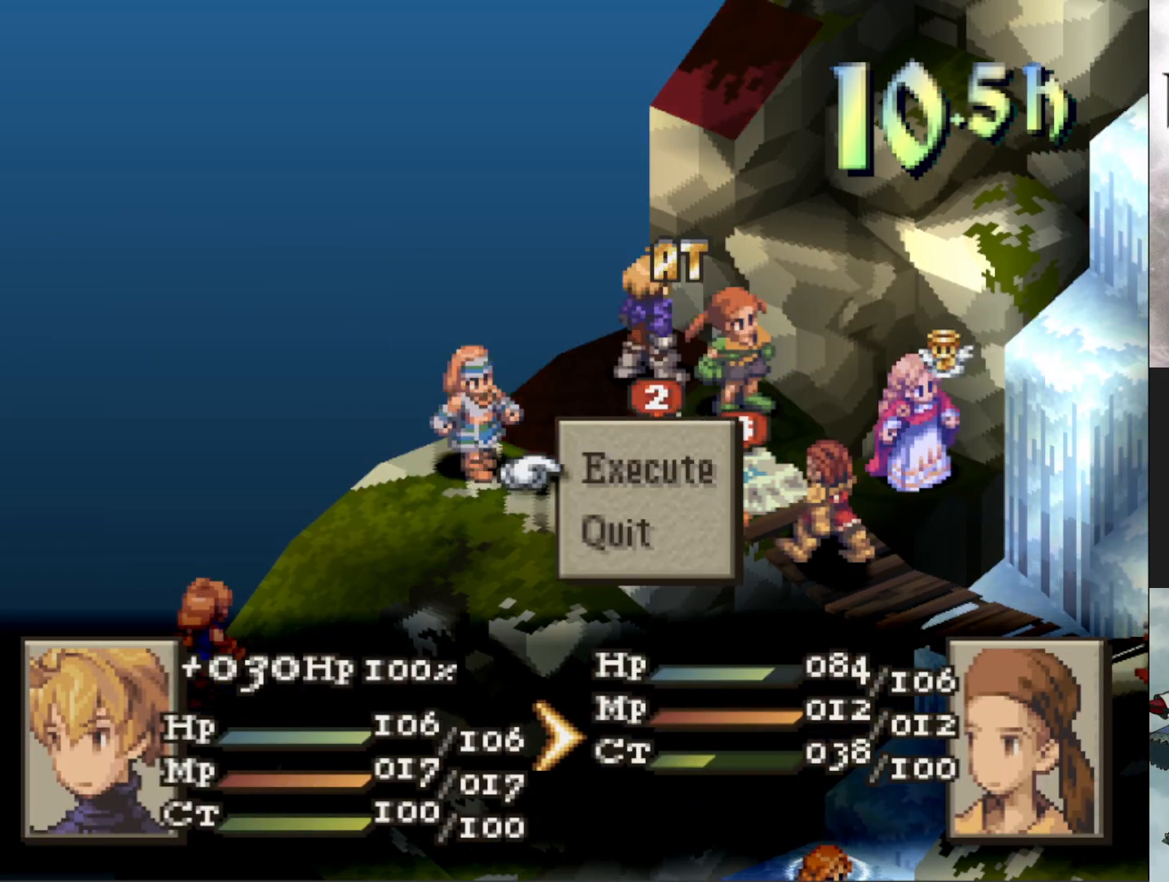
{"buttons": [], "events": [[67, "CIRCLE", "up"]]}
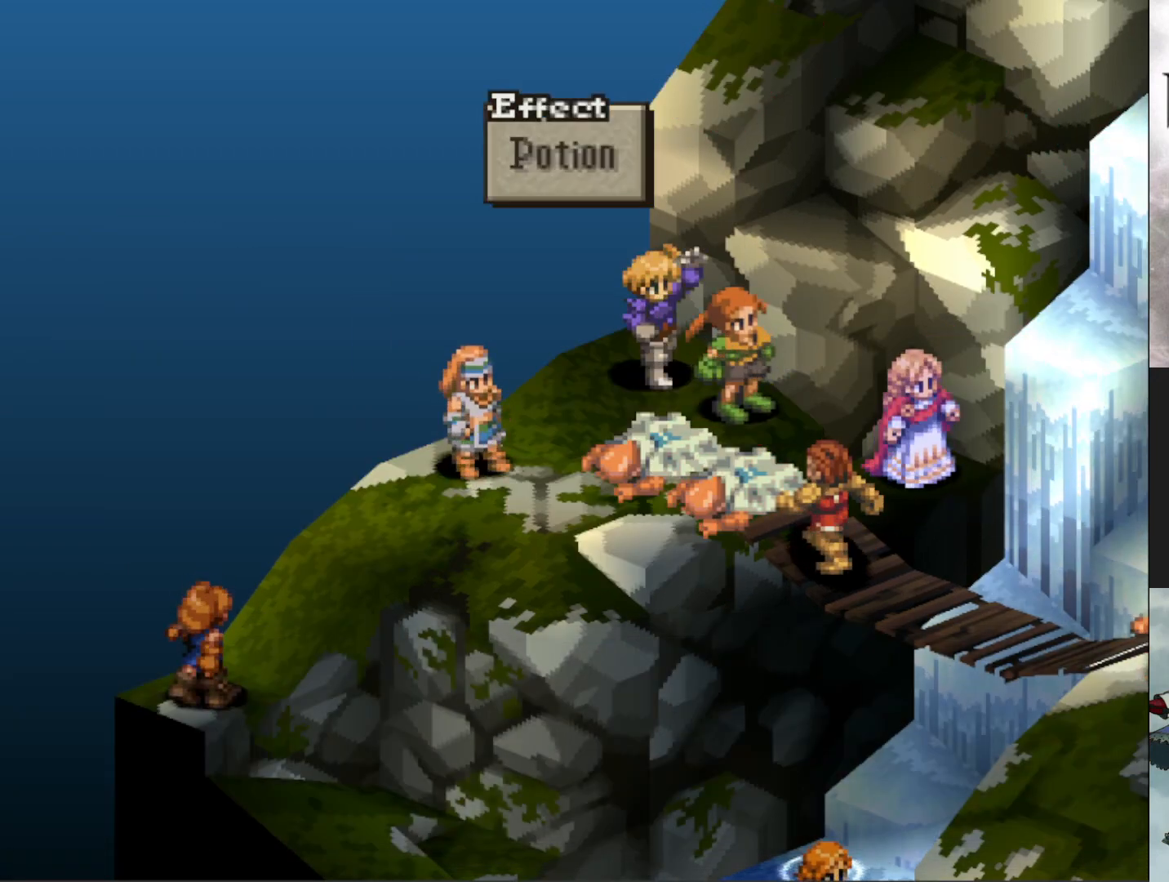
{"buttons": [], "events": []}
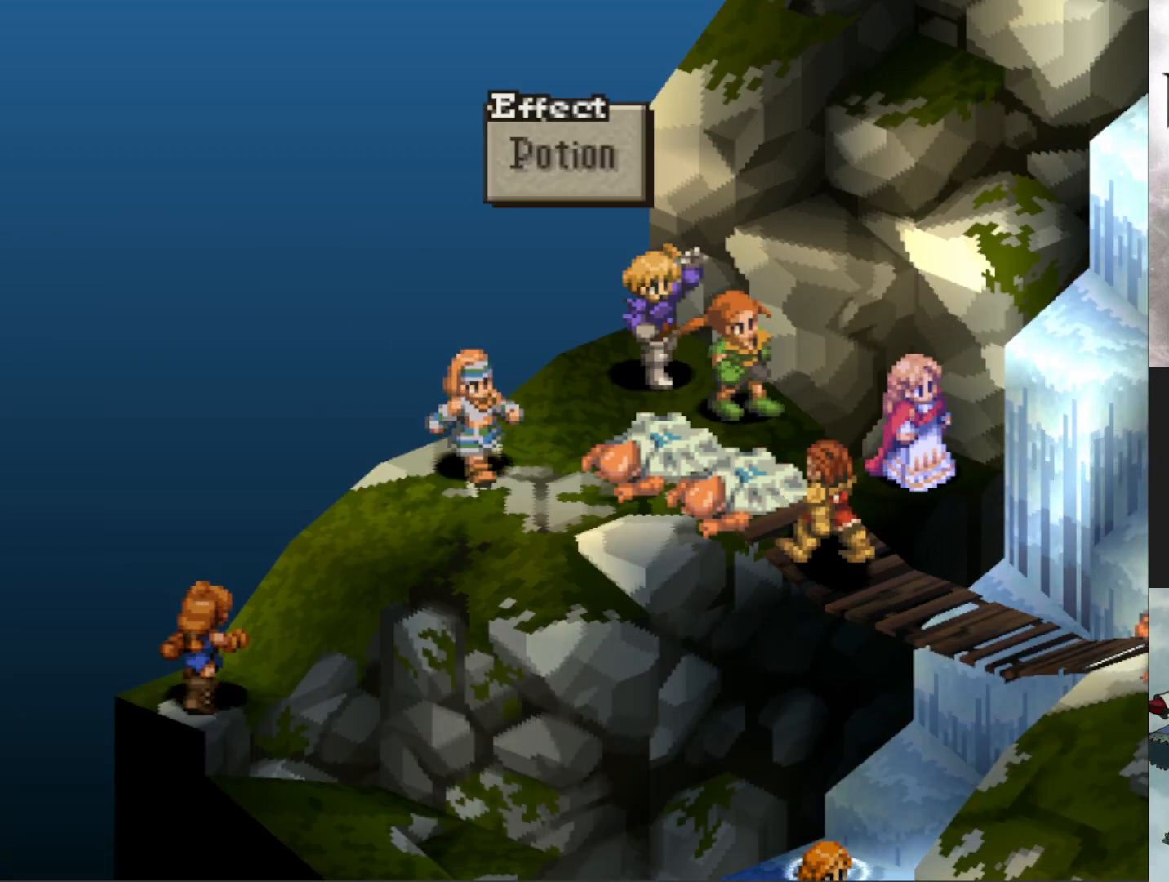
{"buttons": [], "events": []}
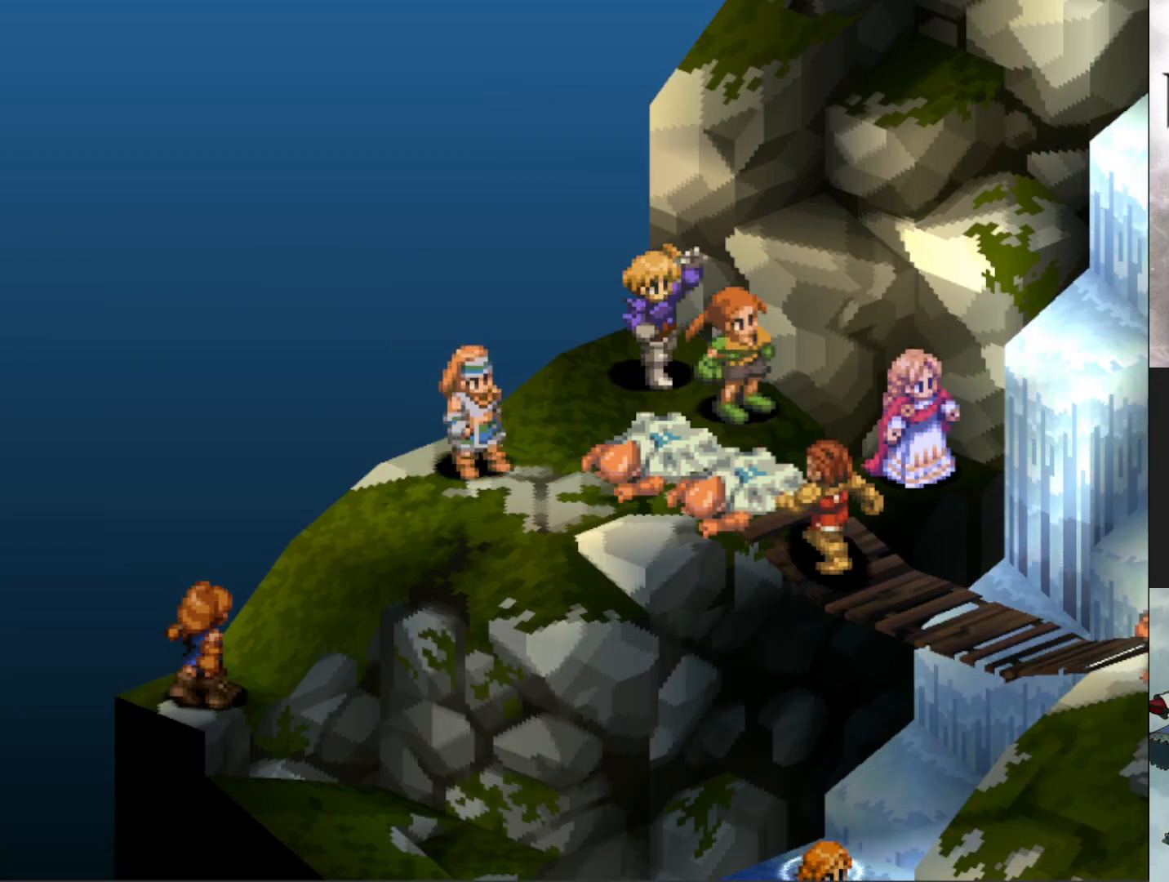
{"buttons": [], "events": []}